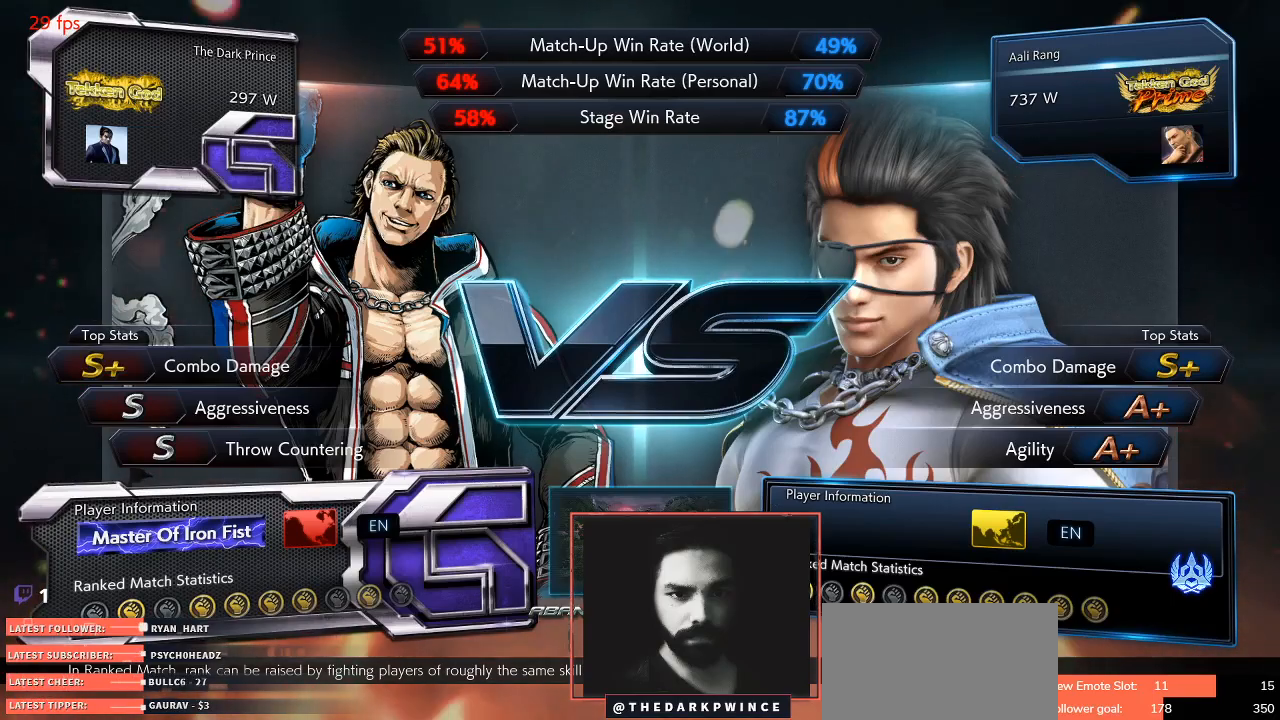
Gameplay with a controller (arcade stick); each line is a JSON object with the inputs held at the frame after it. "events" lists button and stick changes between this image and that frame as [ms after this image, input, new state], when the widget could be followed in between. Not read: L3 R3.
{"buttons": [], "left_stick": "center", "events": []}
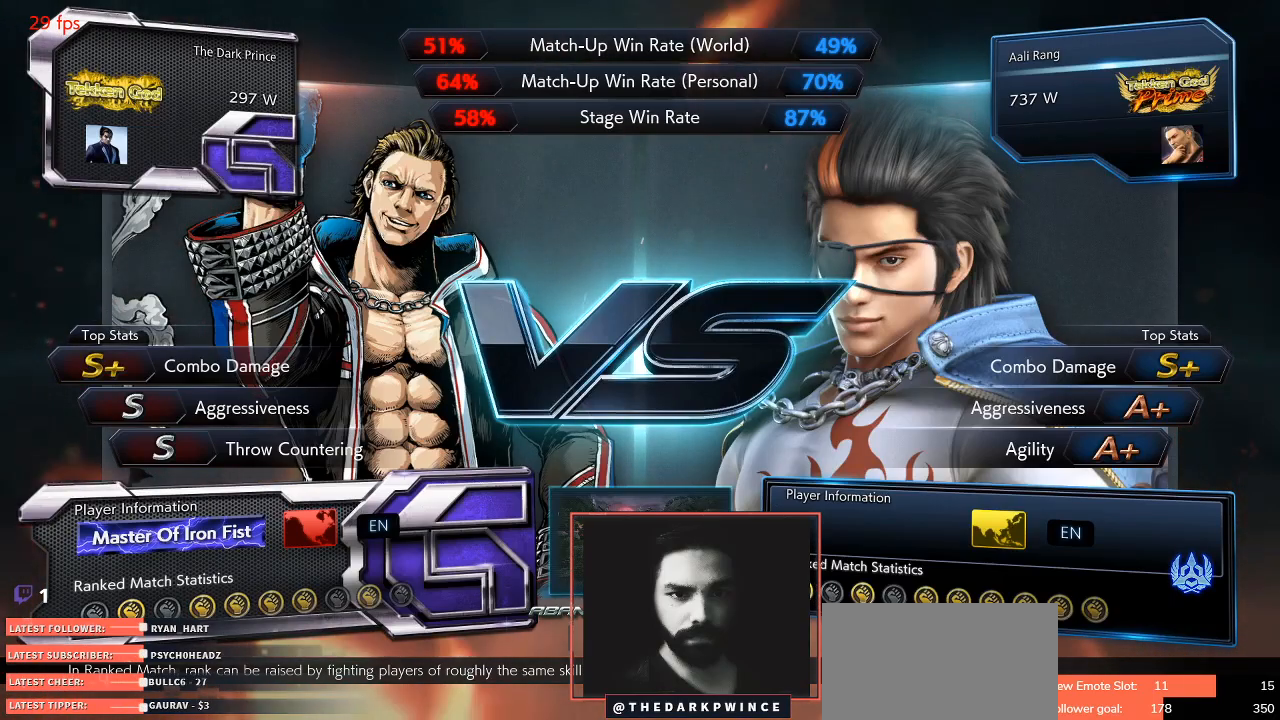
{"buttons": [], "left_stick": "center", "events": []}
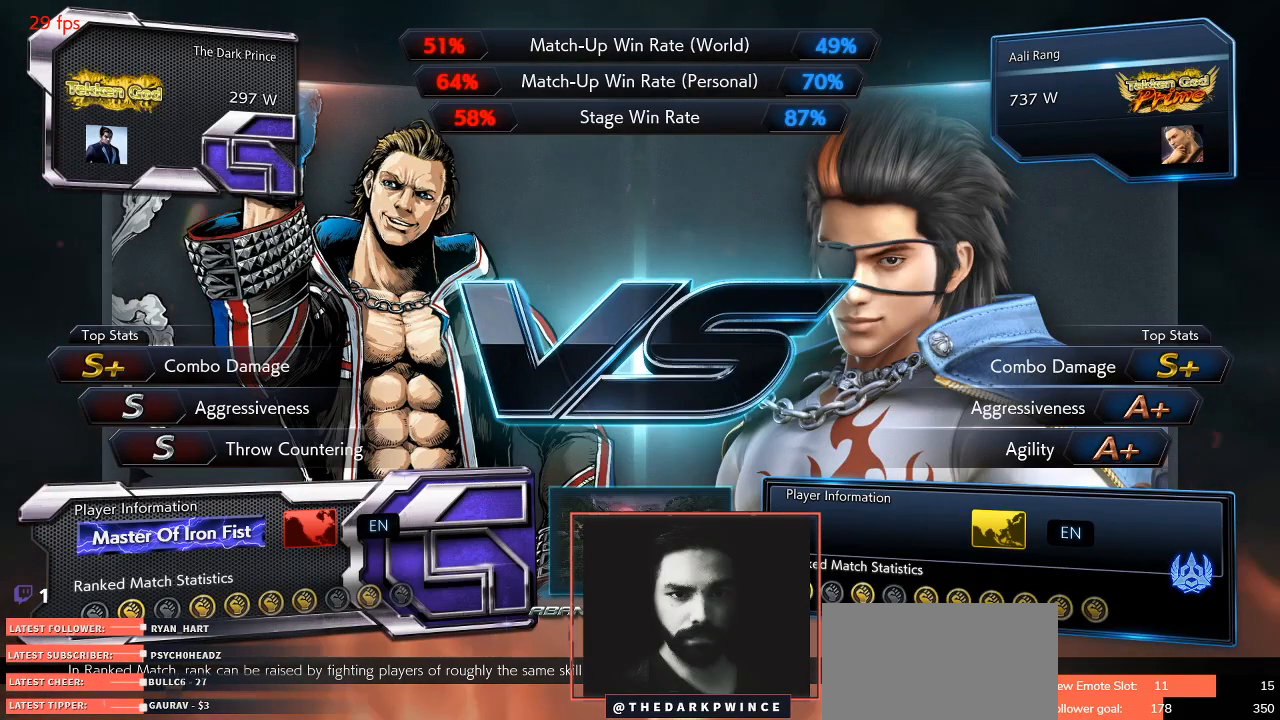
{"buttons": [], "left_stick": "center", "events": []}
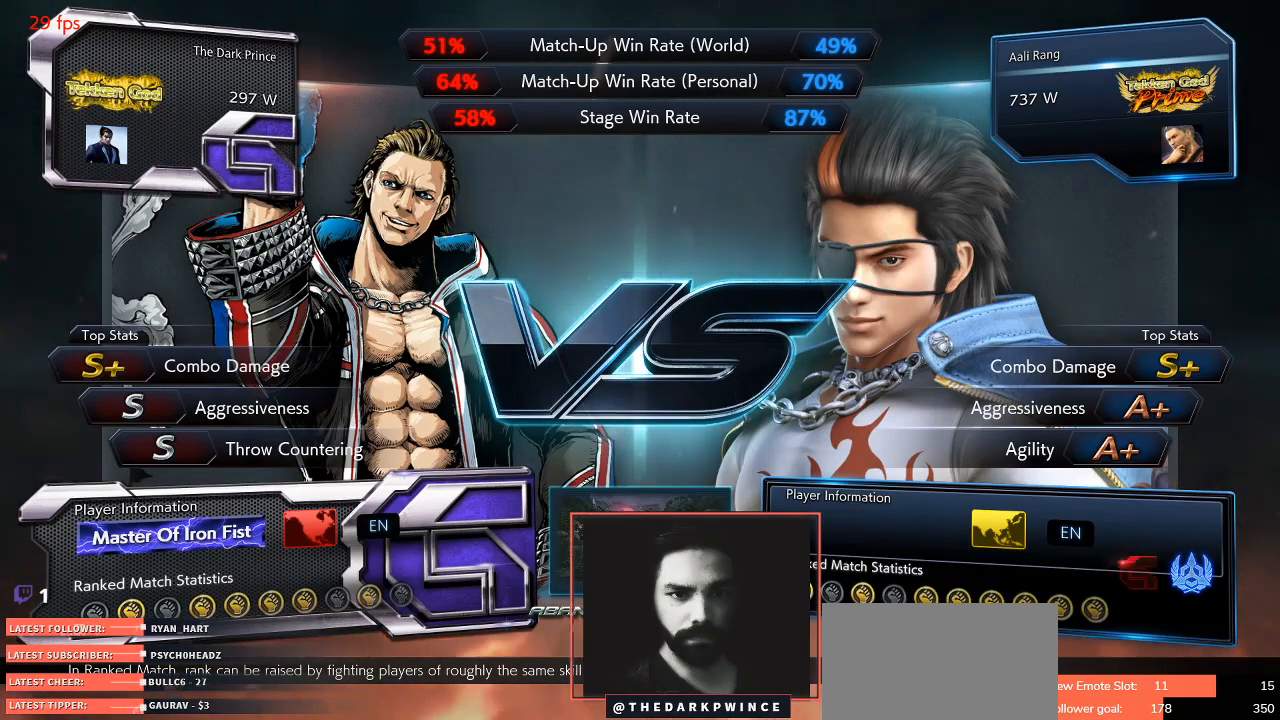
{"buttons": [], "left_stick": "center", "events": []}
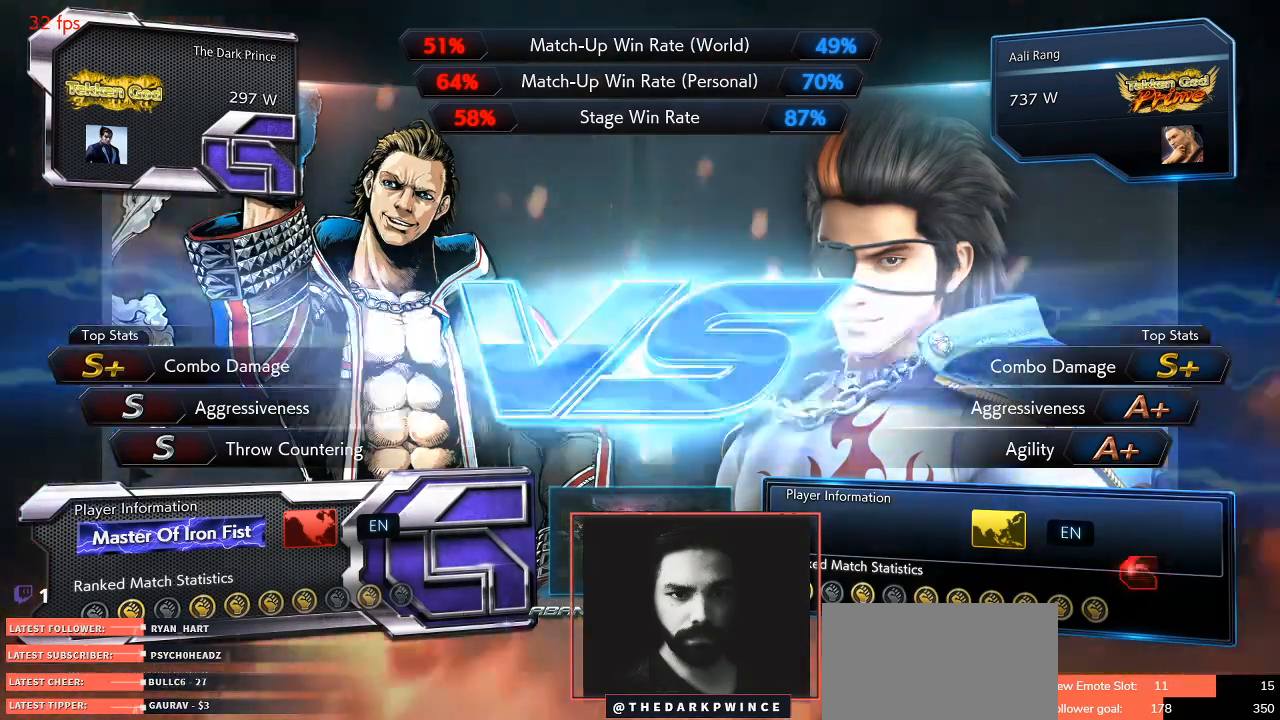
{"buttons": ["TRIANGLE"], "left_stick": "center", "events": [[283, "TRIANGLE", "down"], [367, "R1", "down"], [383, "TRIANGLE", "up"], [450, "R1", "up"], [467, "TRIANGLE", "down"]]}
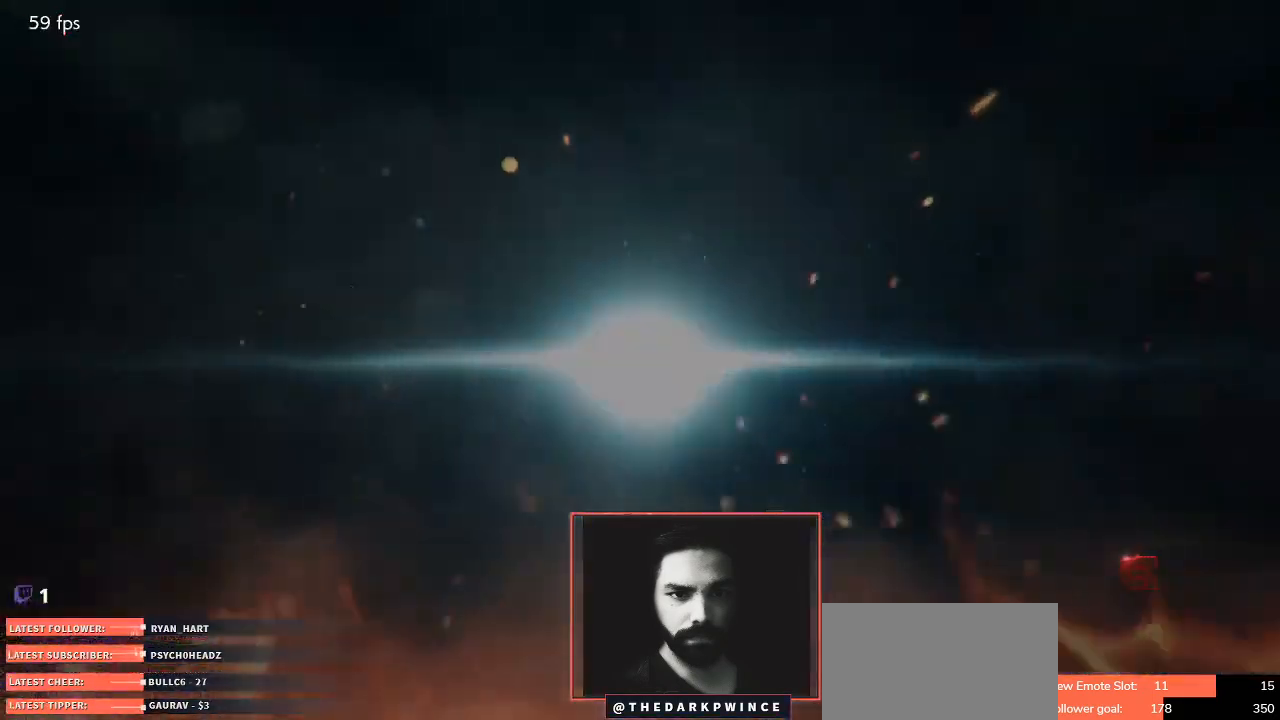
{"buttons": ["START"], "left_stick": "center", "events": [[33, "R1", "down"], [67, "TRIANGLE", "up"], [133, "R1", "up"], [267, "START", "down"], [350, "START", "up"], [450, "START", "down"]]}
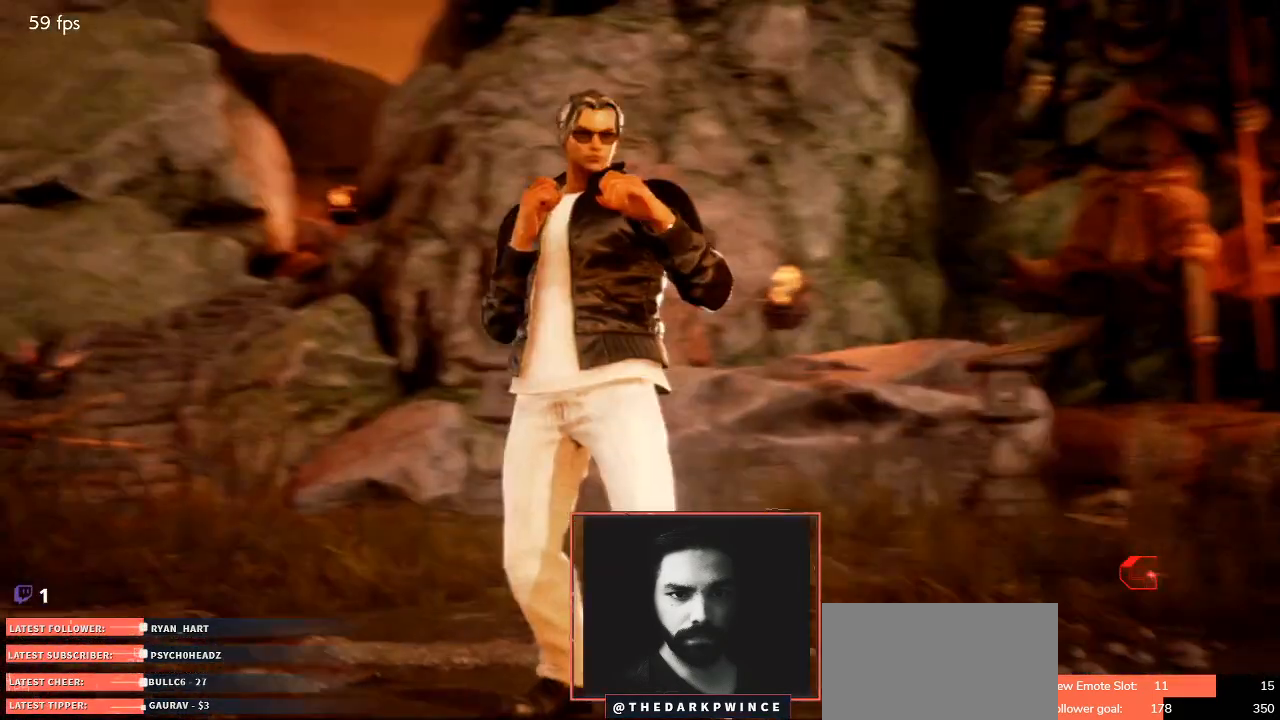
{"buttons": [], "left_stick": "center", "events": [[33, "START", "up"], [100, "START", "down"], [200, "START", "up"], [250, "START", "down"], [333, "START", "up"], [383, "START", "down"], [500, "START", "up"]]}
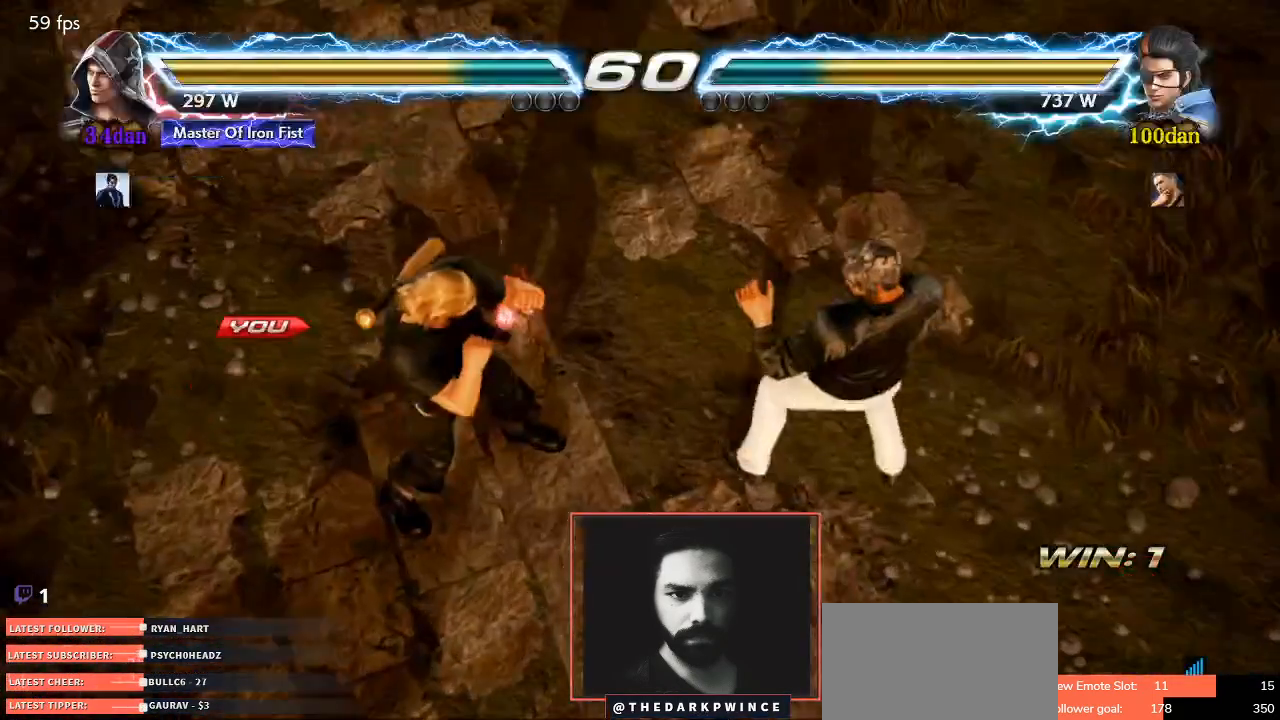
{"buttons": ["R1"], "left_stick": "right", "events": [[167, "TRIANGLE", "down"], [233, "R1", "down"], [250, "TRIANGLE", "up"], [317, "R1", "up"], [333, "TRIANGLE", "down"], [383, "R1", "down"], [433, "TRIANGLE", "up"], [450, "left_stick", "right"]]}
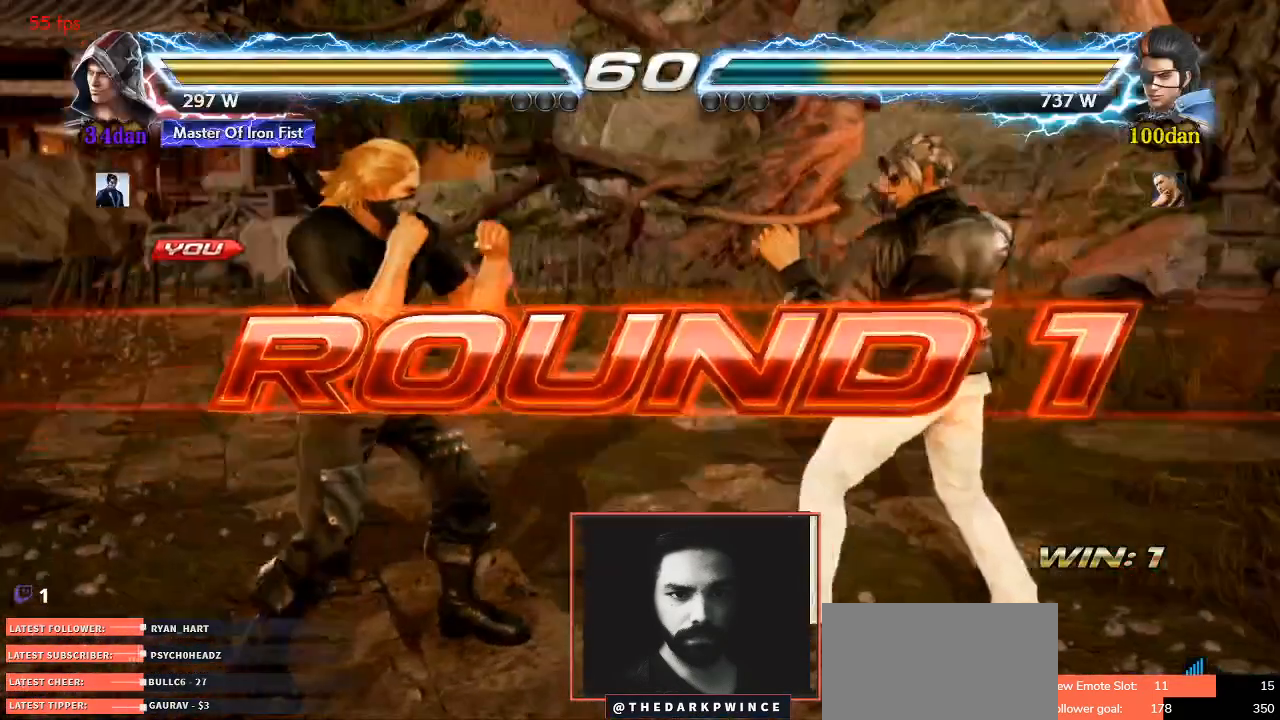
{"buttons": [], "left_stick": "down", "events": [[50, "R1", "up"], [50, "left_stick", "down"]]}
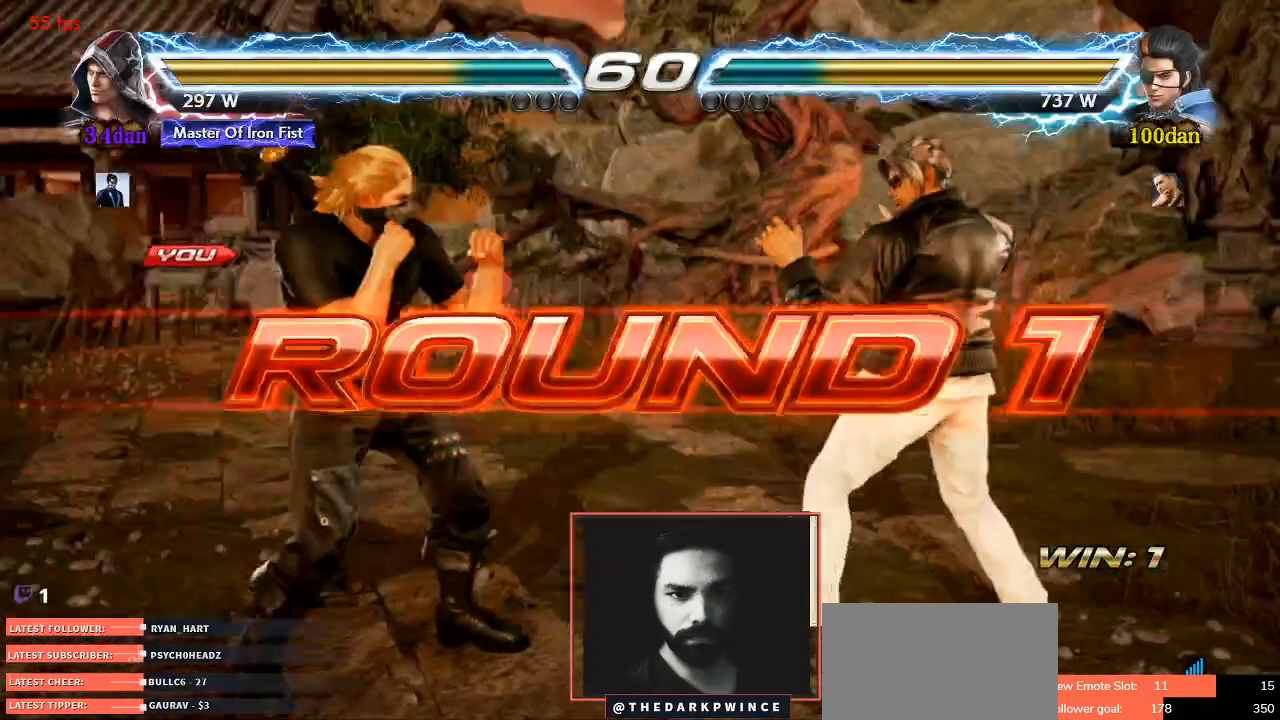
{"buttons": [], "left_stick": "center", "events": [[500, "left_stick", "center"]]}
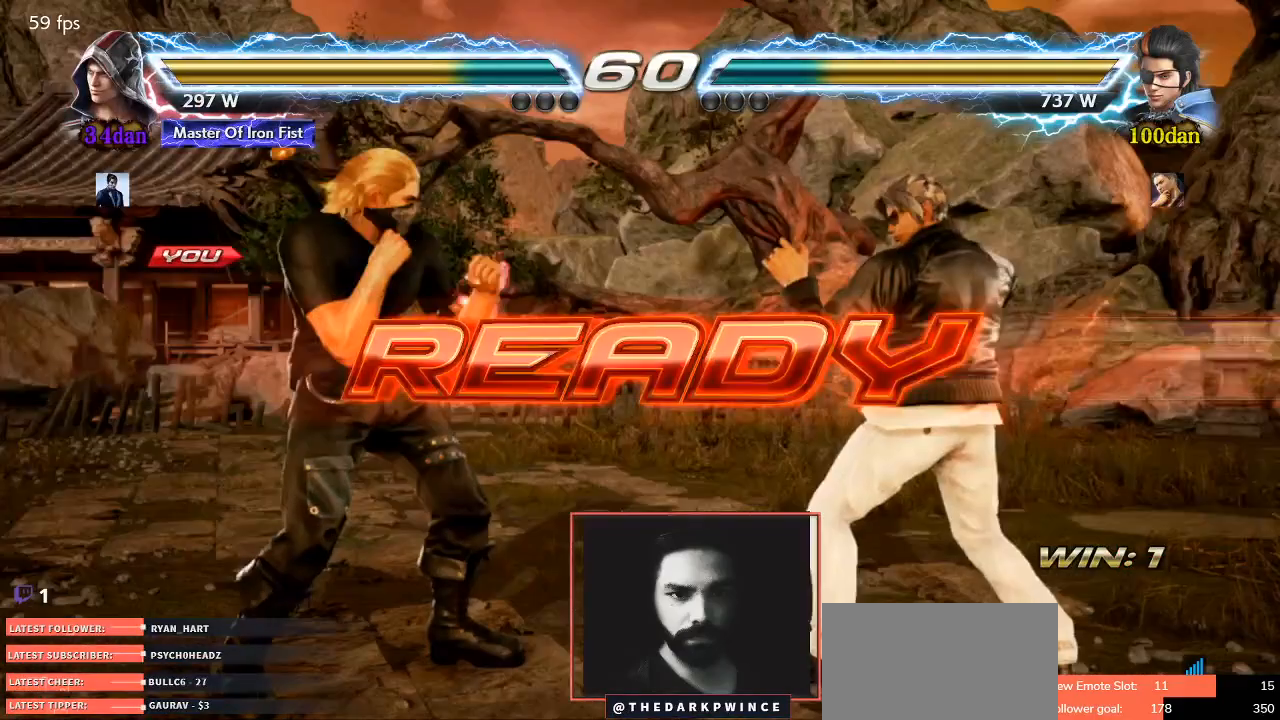
{"buttons": [], "left_stick": "up", "events": [[17, "left_stick", "right"], [117, "left_stick", "left"], [217, "left_stick", "up"], [300, "left_stick", "right"], [350, "left_stick", "down"], [400, "left_stick", "left"], [500, "left_stick", "up"]]}
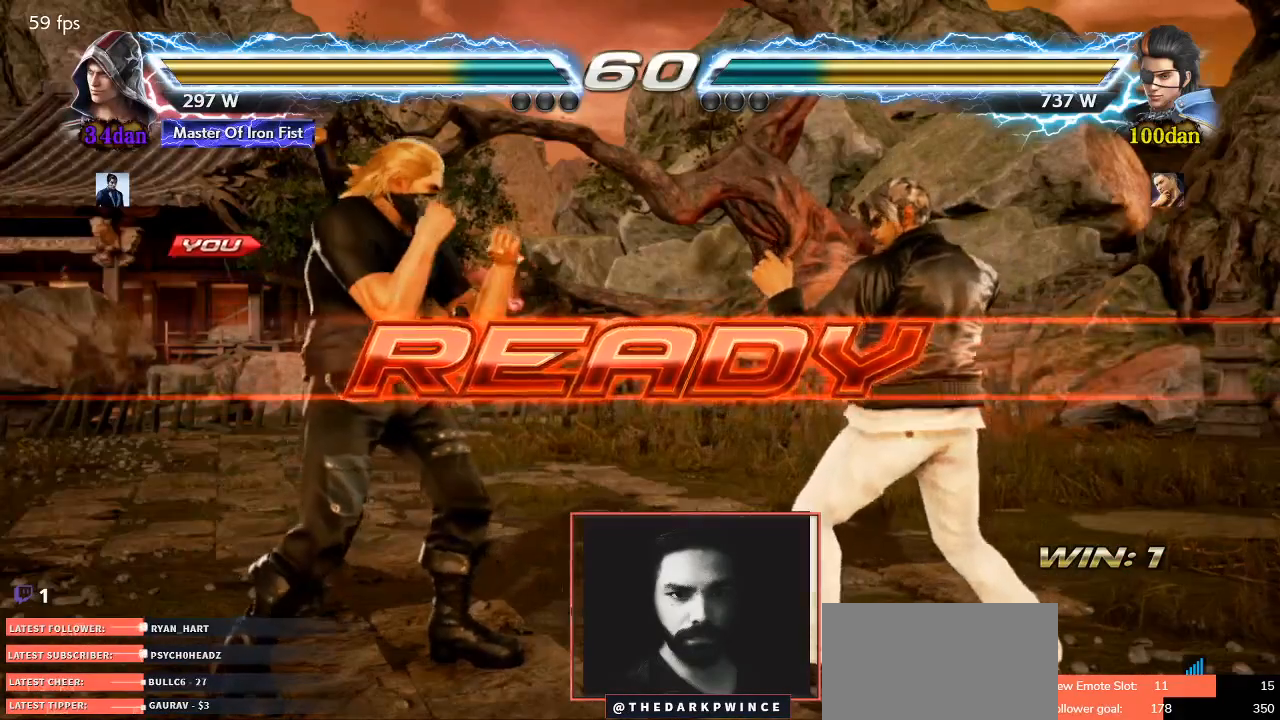
{"buttons": ["TRIANGLE", "R1"], "left_stick": "center", "events": [[67, "left_stick", "right"], [133, "left_stick", "down"], [183, "left_stick", "left"], [267, "left_stick", "up"], [317, "left_stick", "right"], [367, "TRIANGLE", "down"], [417, "left_stick", "center"], [433, "R1", "down"]]}
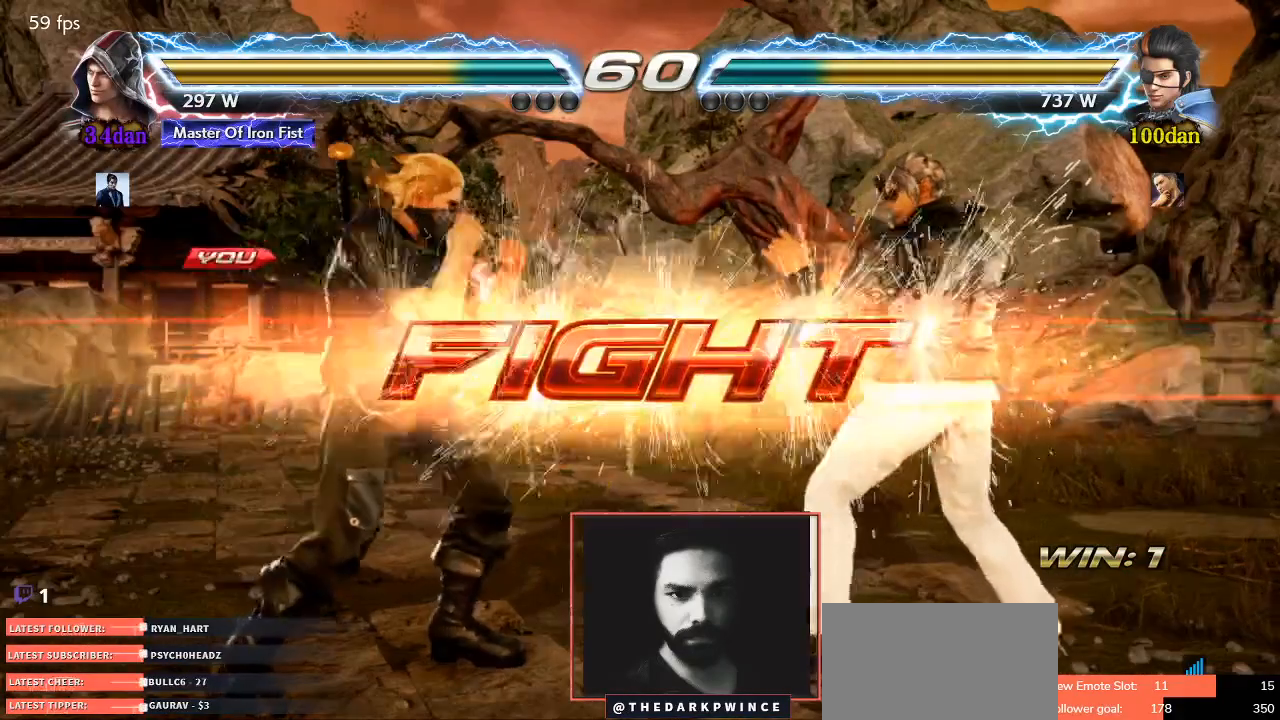
{"buttons": [], "left_stick": "center", "events": [[17, "TRIANGLE", "up"], [200, "left_stick", "left"], [267, "TRIANGLE", "down"], [317, "left_stick", "center"], [333, "TRIANGLE", "up"], [417, "R1", "up"]]}
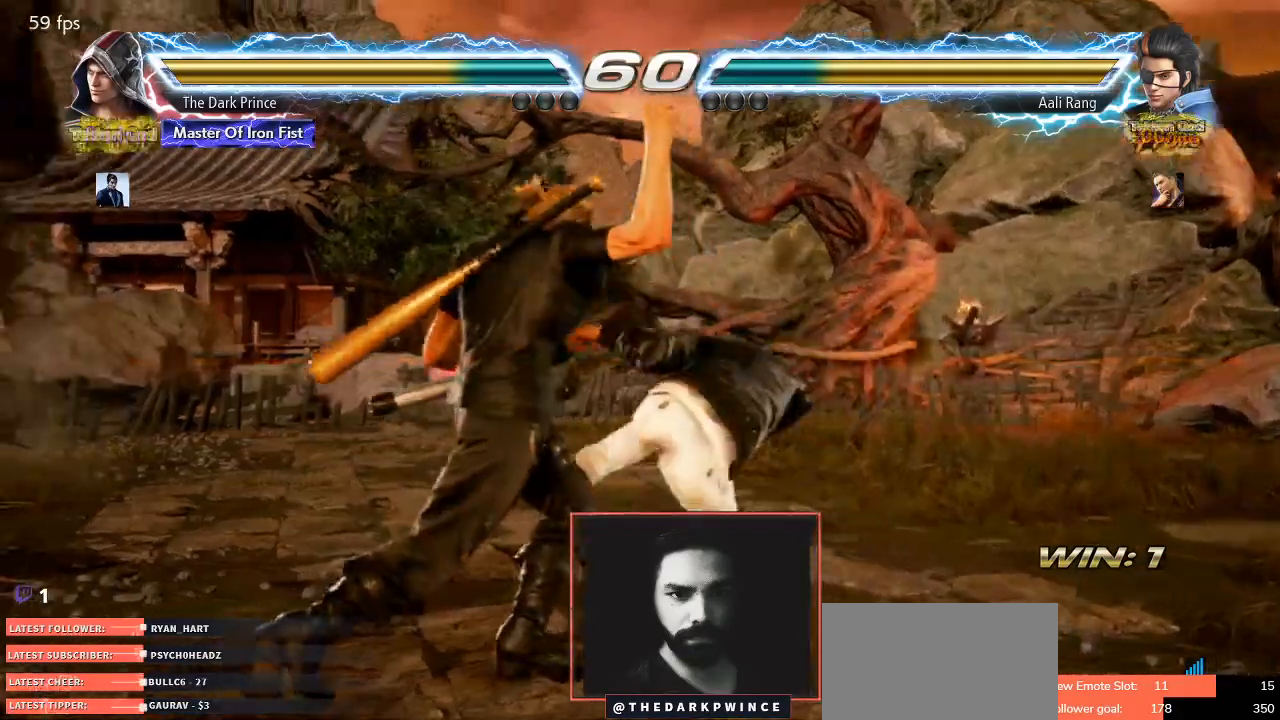
{"buttons": [], "left_stick": "left", "events": [[100, "TRIANGLE", "down"], [183, "TRIANGLE", "up"], [250, "left_stick", "left"]]}
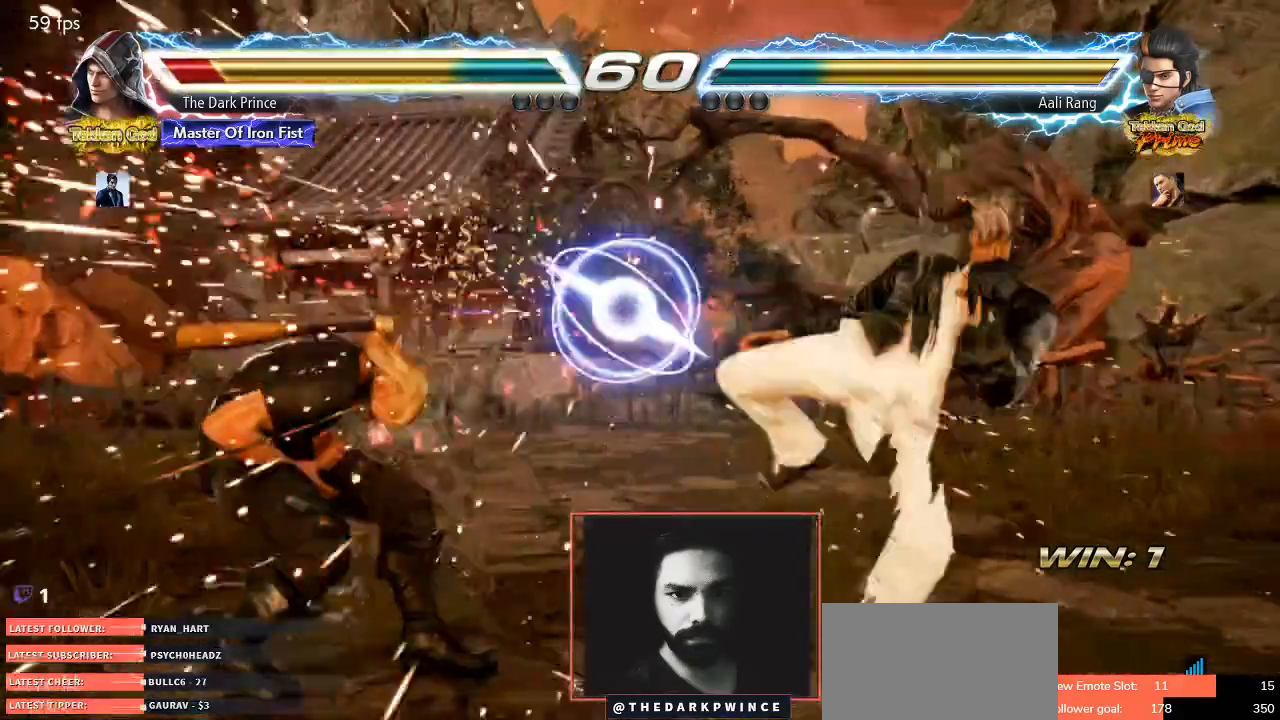
{"buttons": [], "left_stick": "left", "events": [[50, "left_stick", "center"], [183, "left_stick", "left"], [300, "left_stick", "center"], [367, "left_stick", "left"]]}
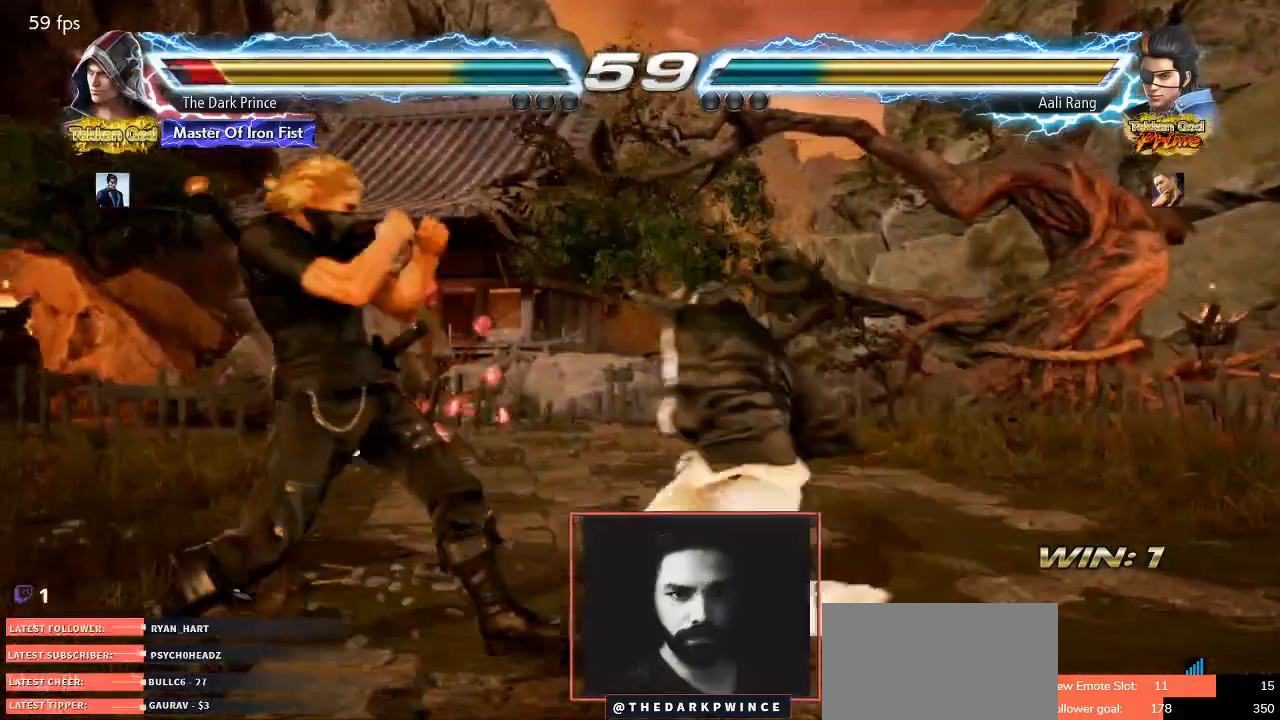
{"buttons": [], "left_stick": "center", "events": [[50, "left_stick", "down-left"], [167, "left_stick", "left"], [483, "left_stick", "center"]]}
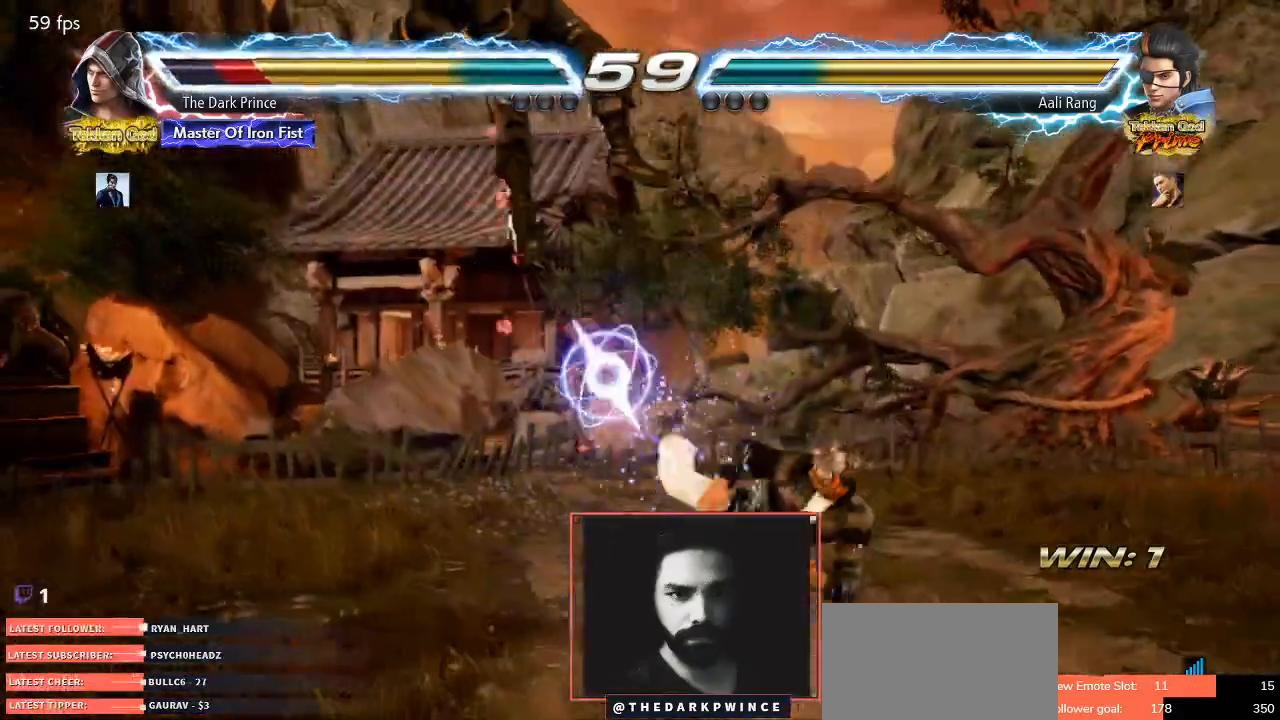
{"buttons": [], "left_stick": "center", "events": []}
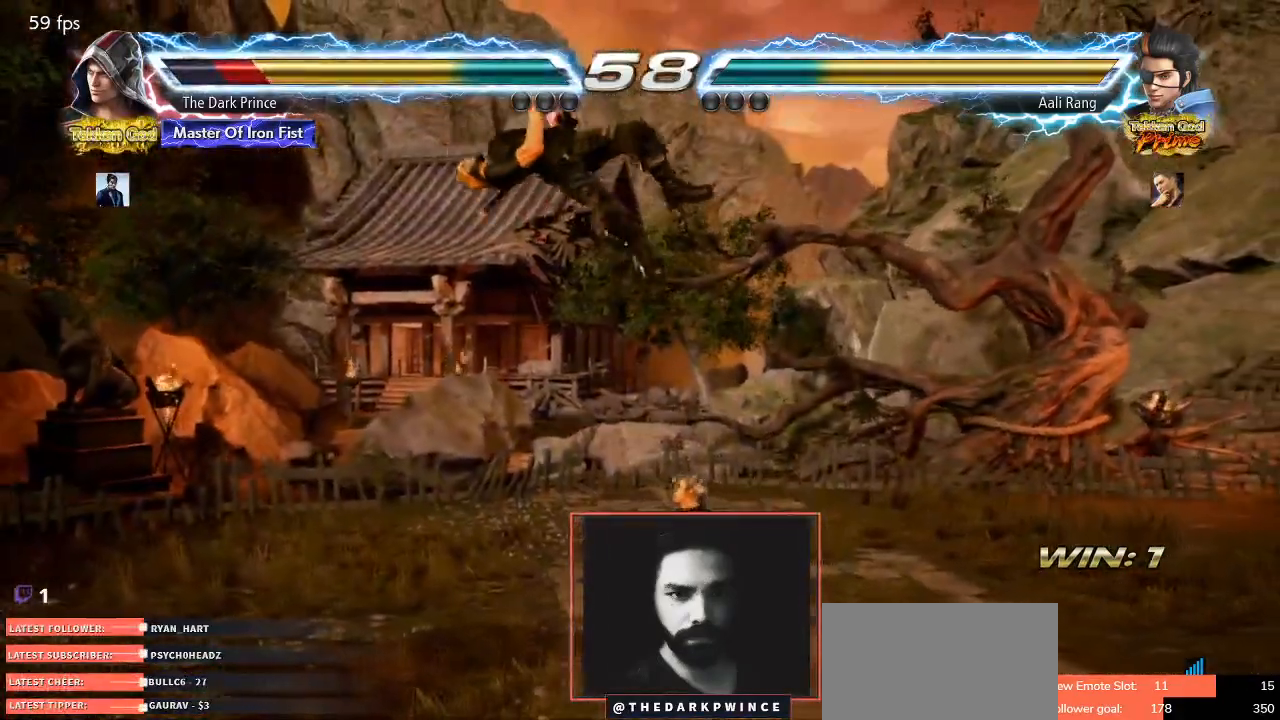
{"buttons": [], "left_stick": "center", "events": []}
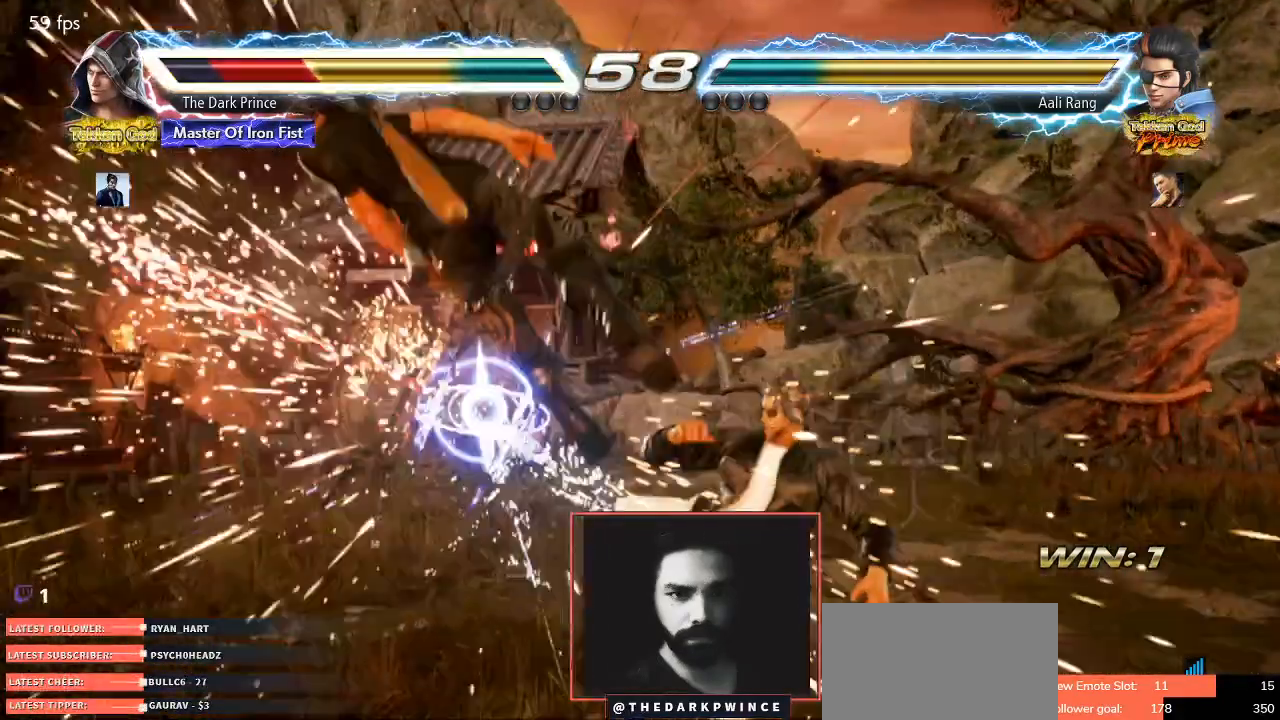
{"buttons": [], "left_stick": "center", "events": []}
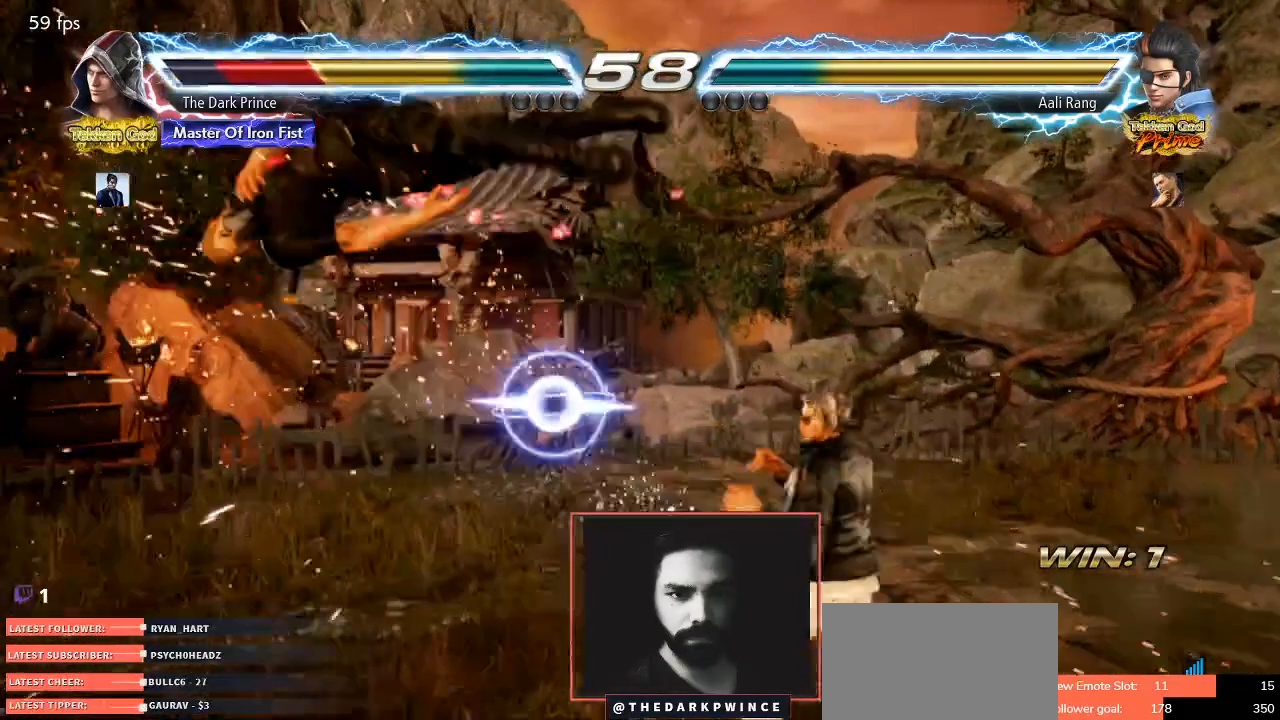
{"buttons": [], "left_stick": "center", "events": []}
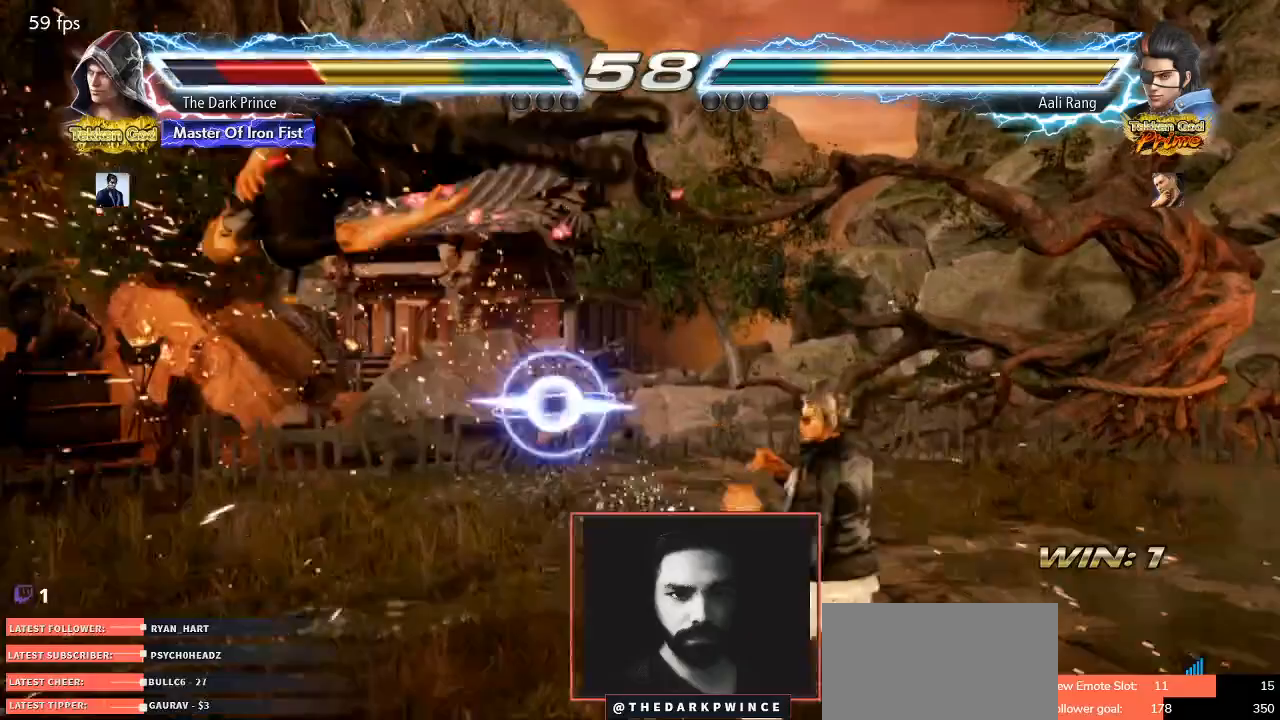
{"buttons": [], "left_stick": "center", "events": []}
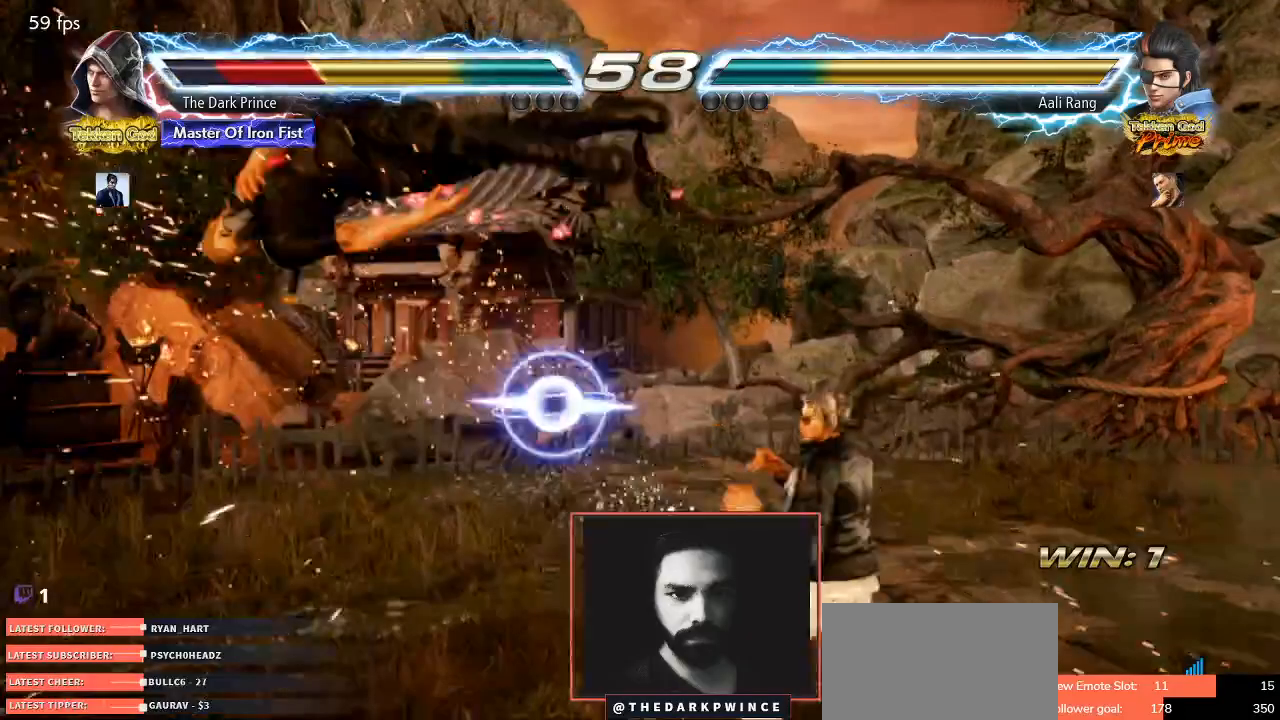
{"buttons": [], "left_stick": "center", "events": []}
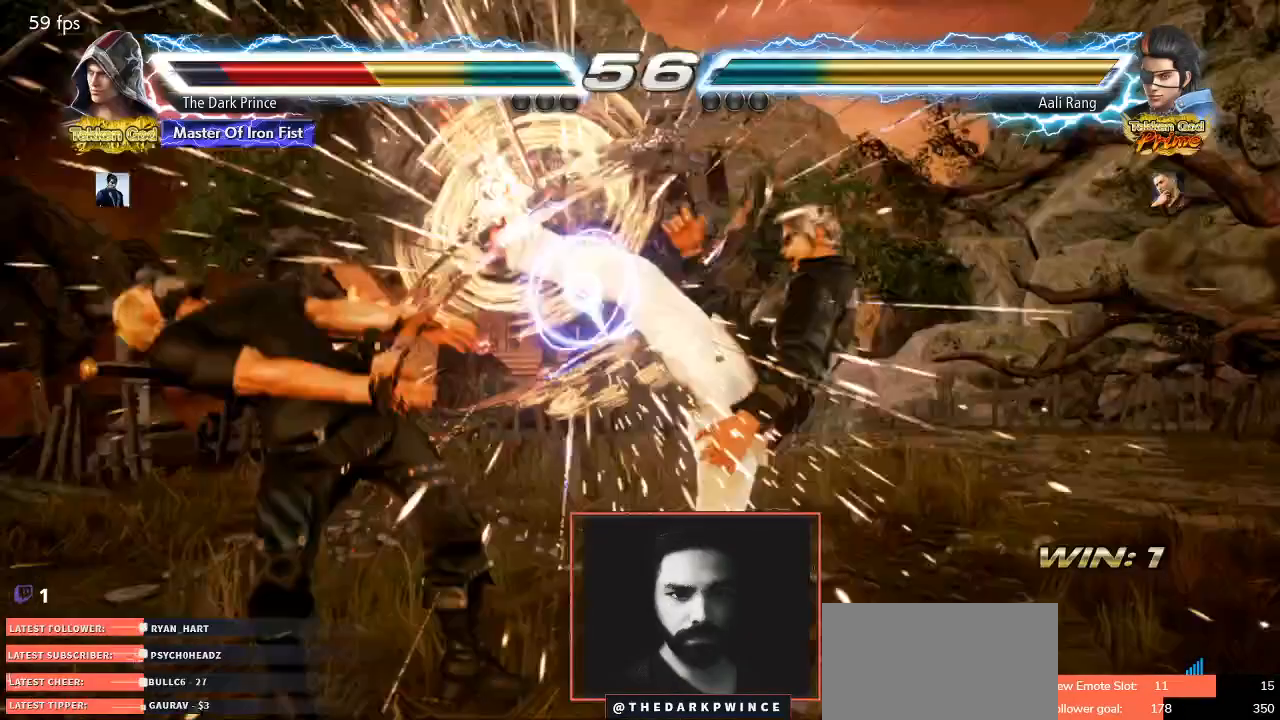
{"buttons": [], "left_stick": "center", "events": []}
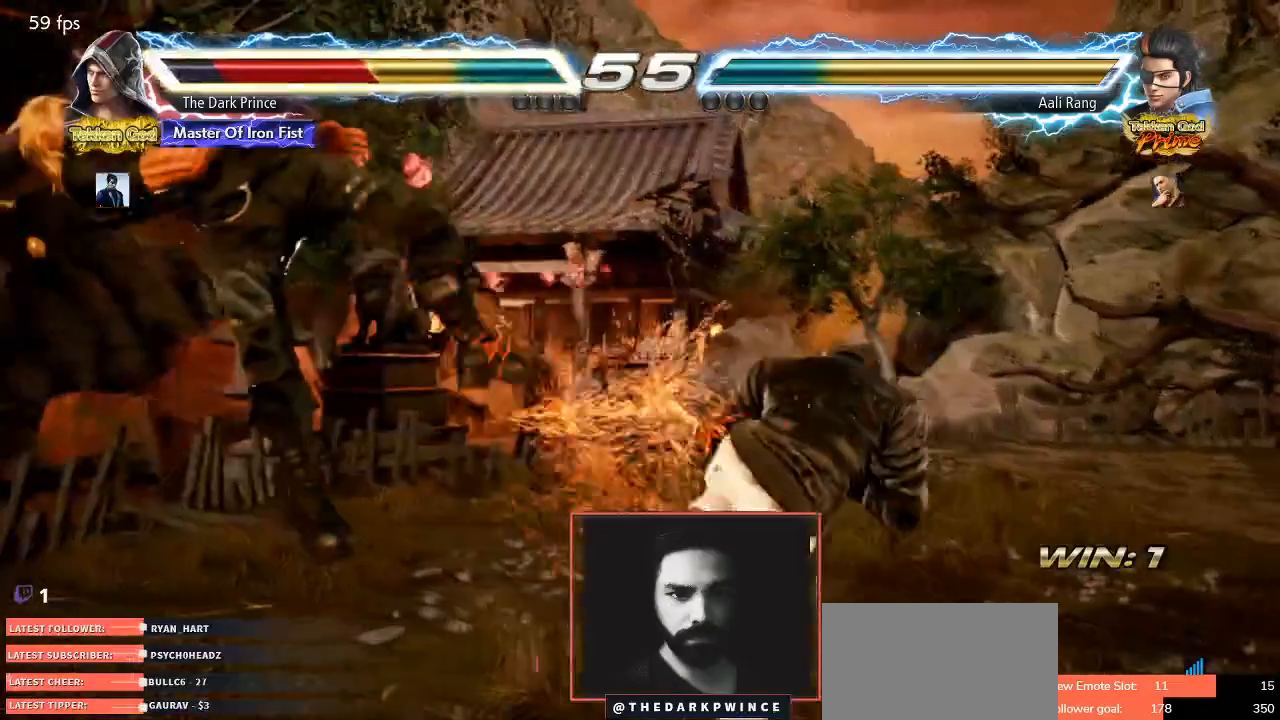
{"buttons": [], "left_stick": "center", "events": []}
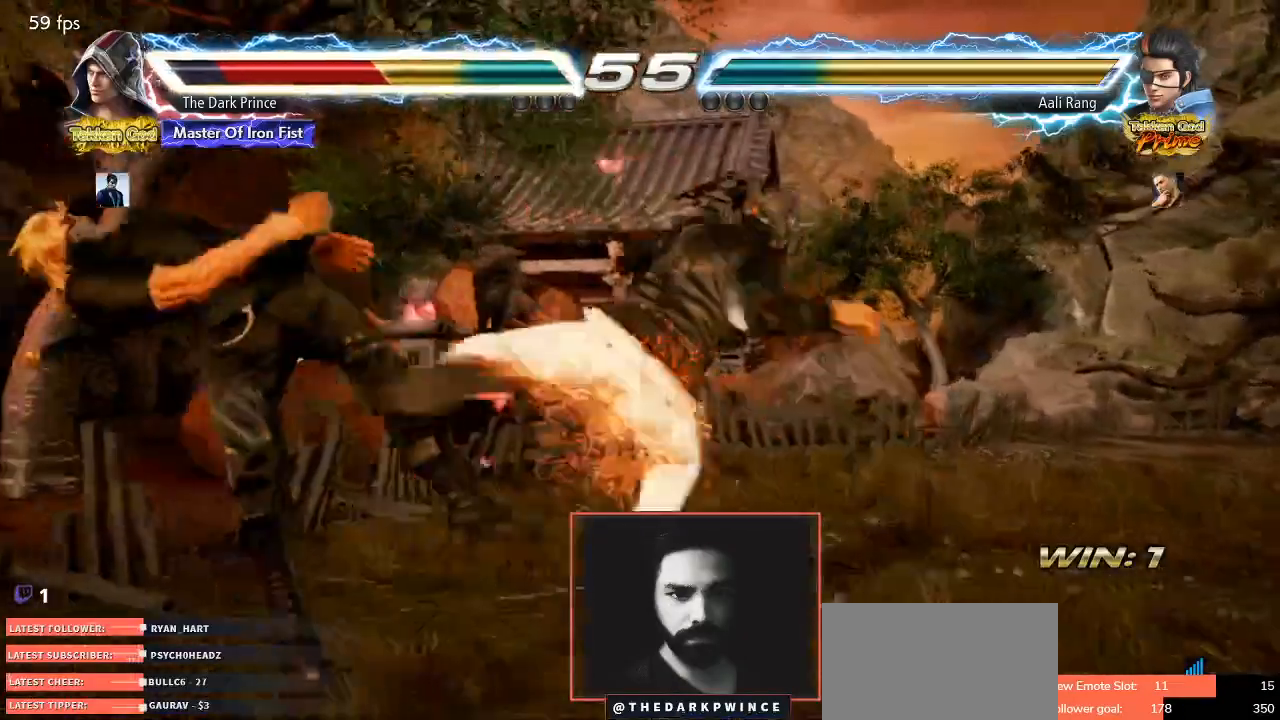
{"buttons": [], "left_stick": "center", "events": []}